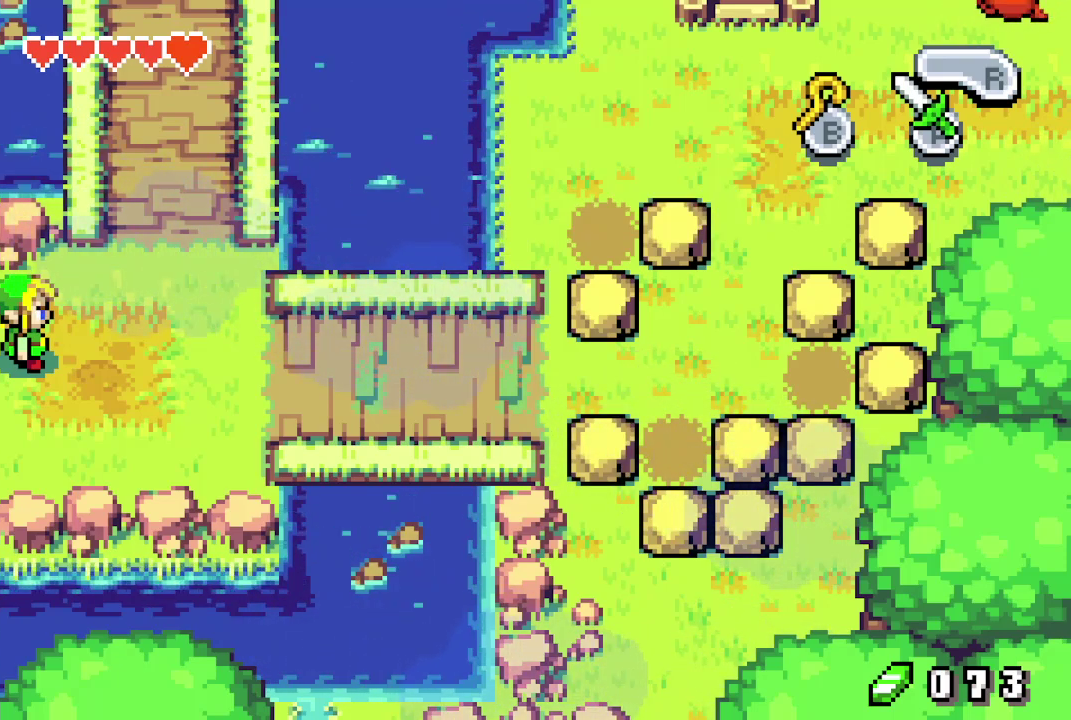
Gameplay with a controller (Nintendo layout); each line is a JSON object with the inputs held at the frame after it (dt_ms = milliseconds from this image to that frame). "events" lists button and stick changes between this image and that frame as [ms after this image, input, new state], when the widget could be followed in between. Not read: L3 R3.
{"dt_ms": 500, "buttons": ["DPAD_DOWN"], "events": [[450, "DPAD_DOWN", "down"]]}
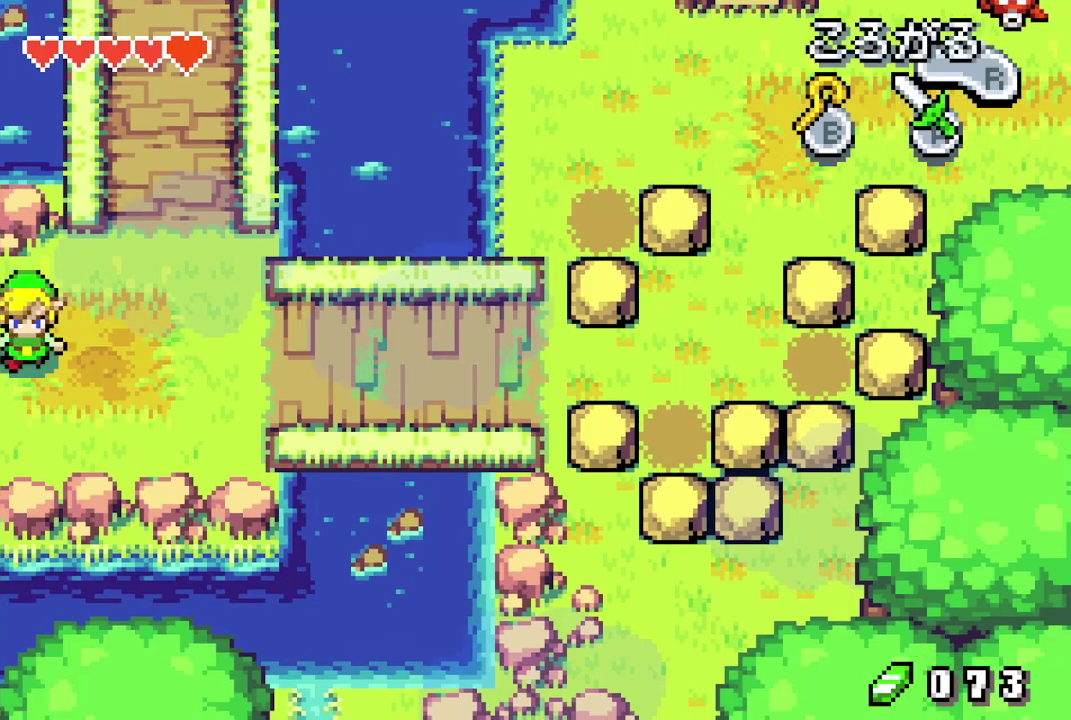
{"dt_ms": 200, "buttons": ["R1", "DPAD_RIGHT"], "events": [[33, "DPAD_RIGHT", "down"], [50, "DPAD_DOWN", "up"], [133, "R1", "down"]]}
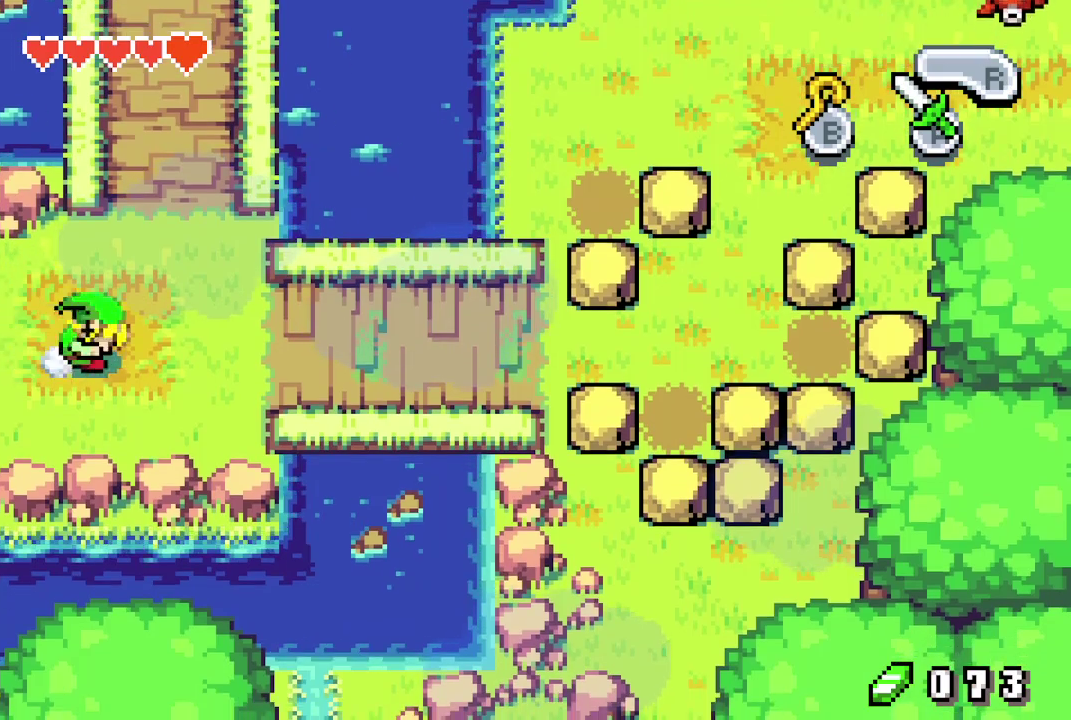
{"dt_ms": 500, "buttons": ["R1", "DPAD_RIGHT"], "events": [[33, "R1", "up"], [433, "R1", "down"]]}
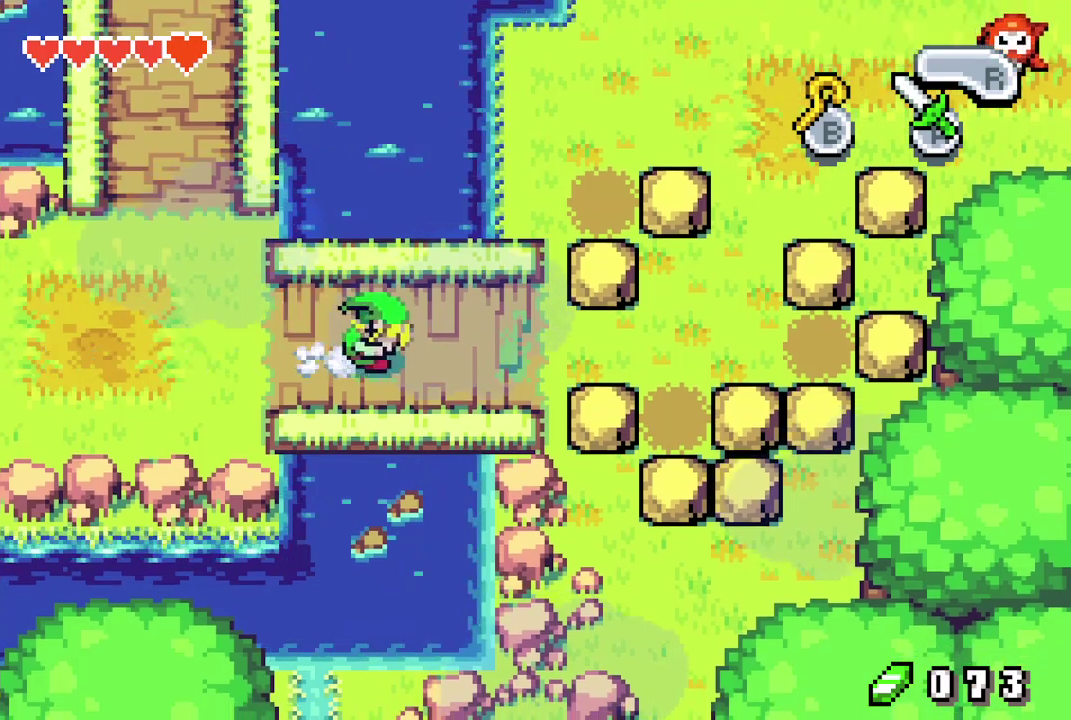
{"dt_ms": 100, "buttons": ["DPAD_RIGHT"], "events": [[17, "R1", "up"]]}
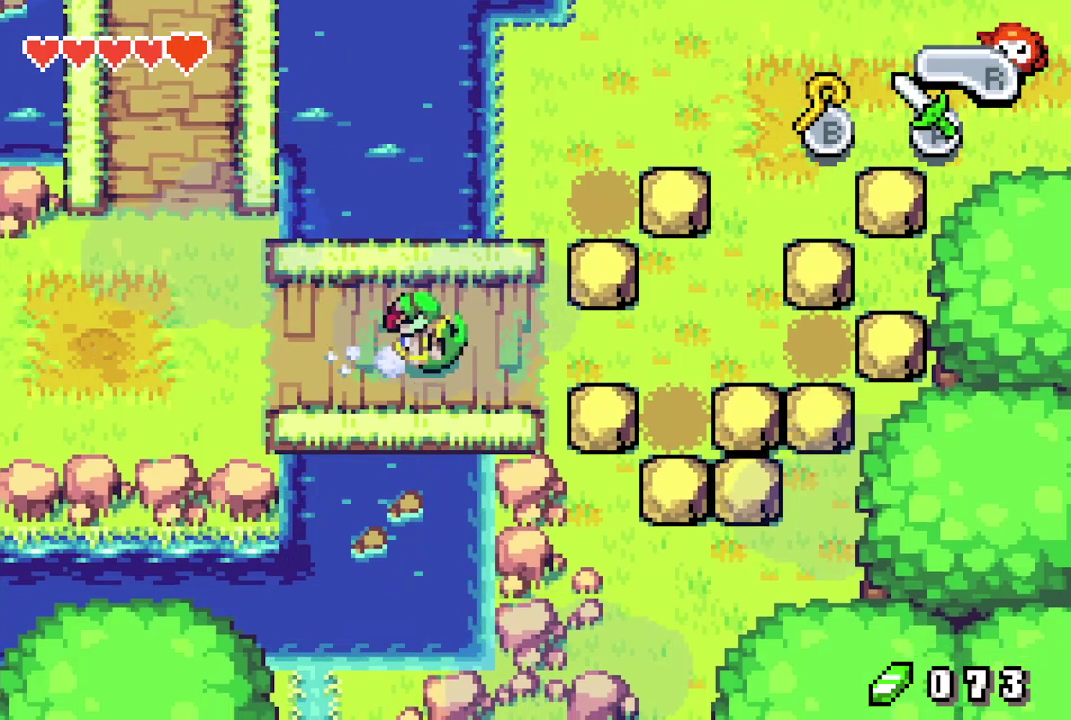
{"dt_ms": 700, "buttons": ["R1", "DPAD_UP"], "events": [[600, "DPAD_UP", "down"], [650, "DPAD_RIGHT", "up"], [667, "R1", "down"]]}
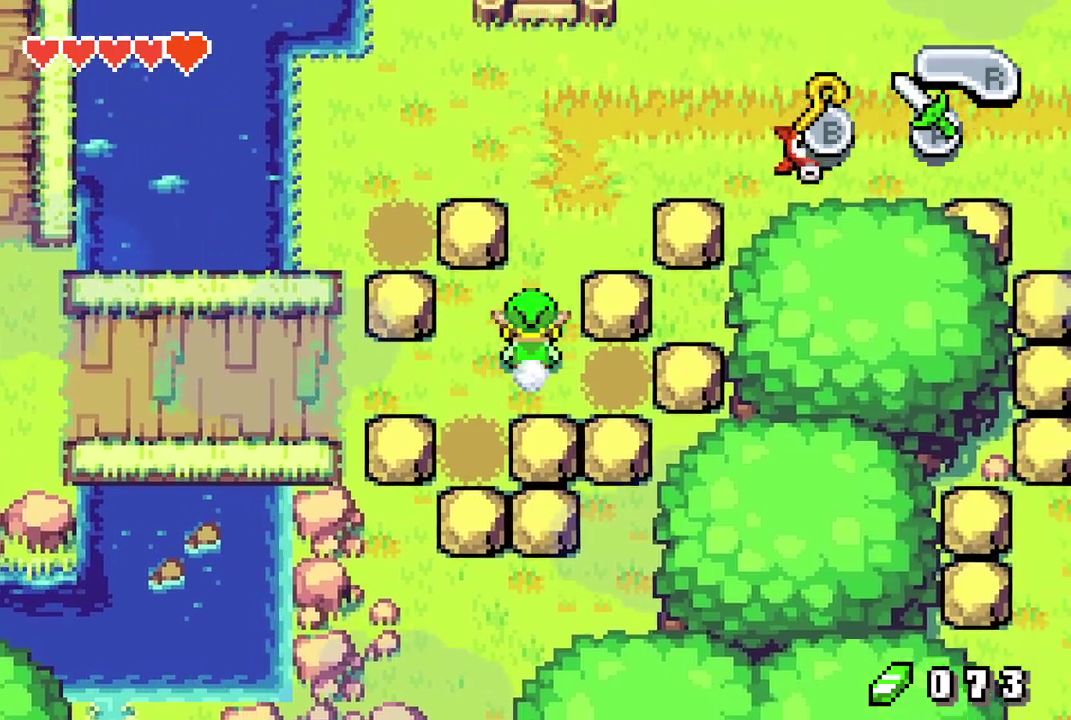
{"dt_ms": 400, "buttons": ["DPAD_UP", "DPAD_RIGHT"], "events": [[67, "R1", "up"], [317, "DPAD_RIGHT", "down"], [317, "DPAD_UP", "up"], [400, "DPAD_UP", "down"]]}
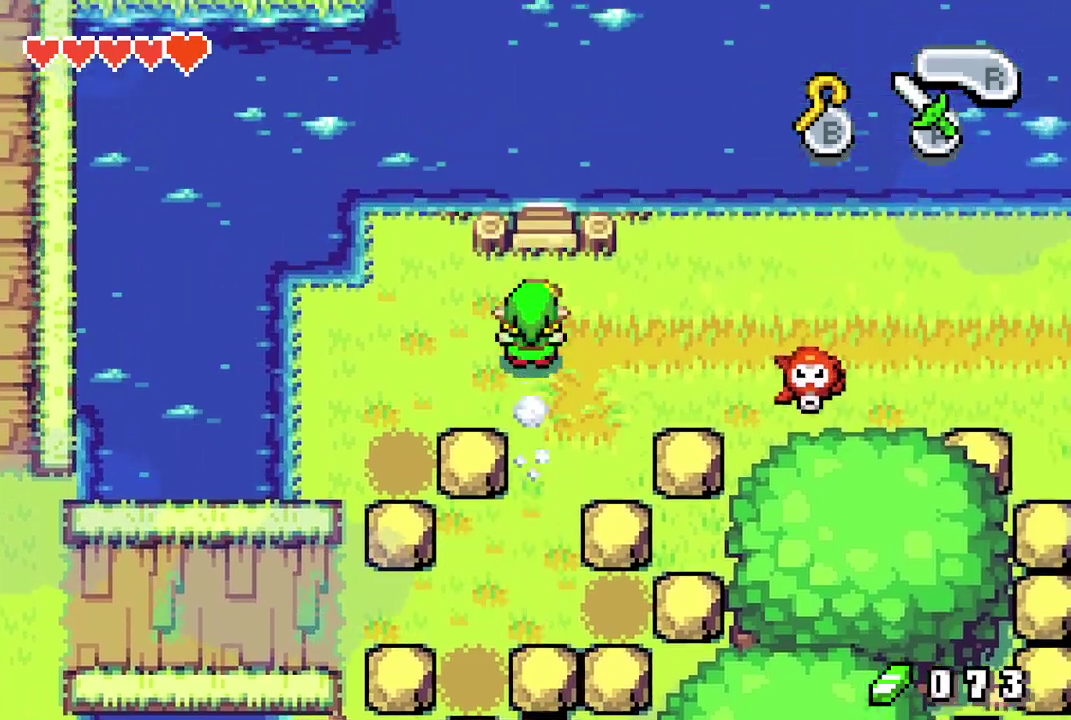
{"dt_ms": 300, "buttons": ["R1", "DPAD_RIGHT"], "events": [[150, "DPAD_UP", "up"], [250, "R1", "down"]]}
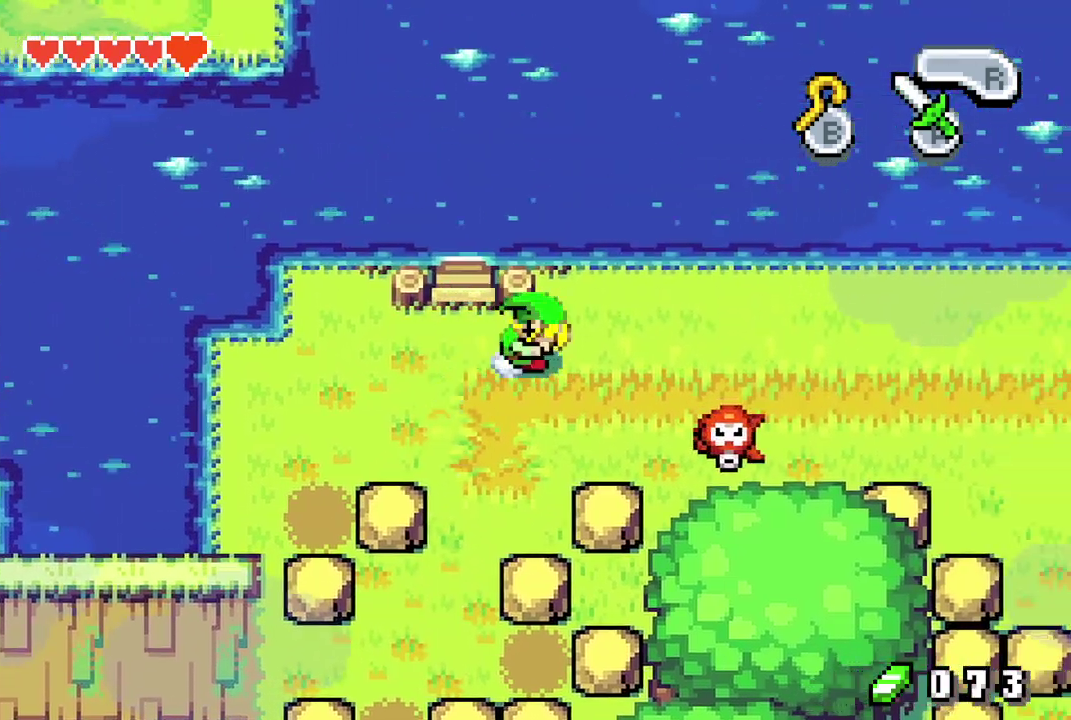
{"dt_ms": 500, "buttons": ["R1", "DPAD_RIGHT"], "events": [[33, "R1", "up"], [450, "R1", "down"]]}
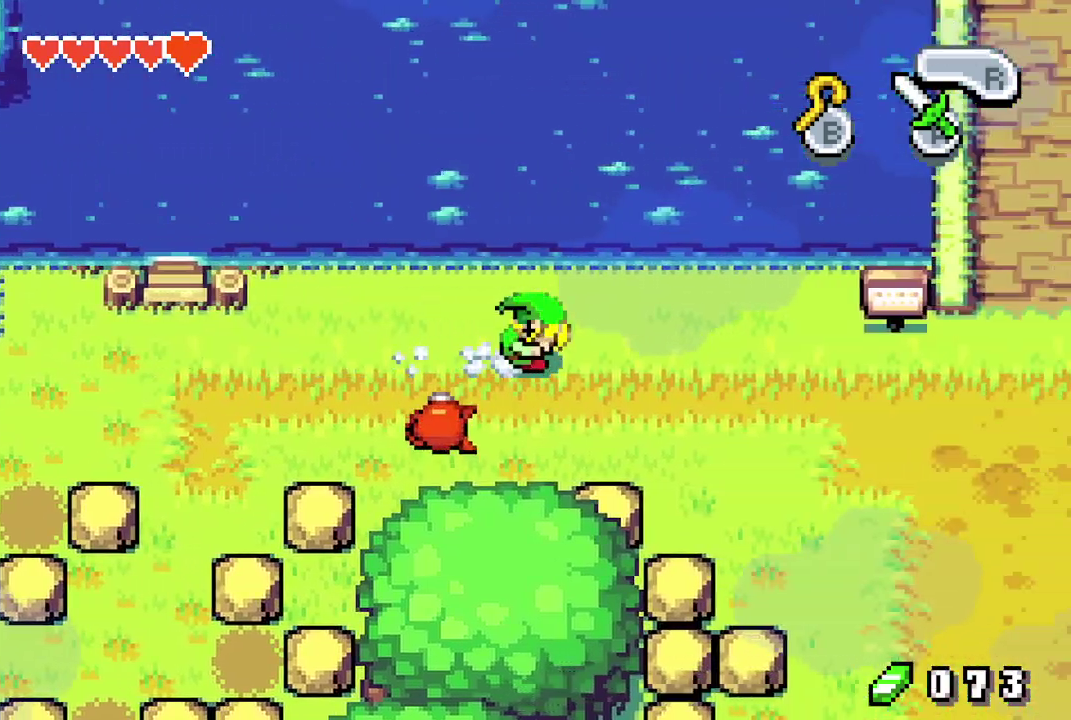
{"dt_ms": 100, "buttons": ["DPAD_RIGHT"], "events": [[50, "R1", "up"]]}
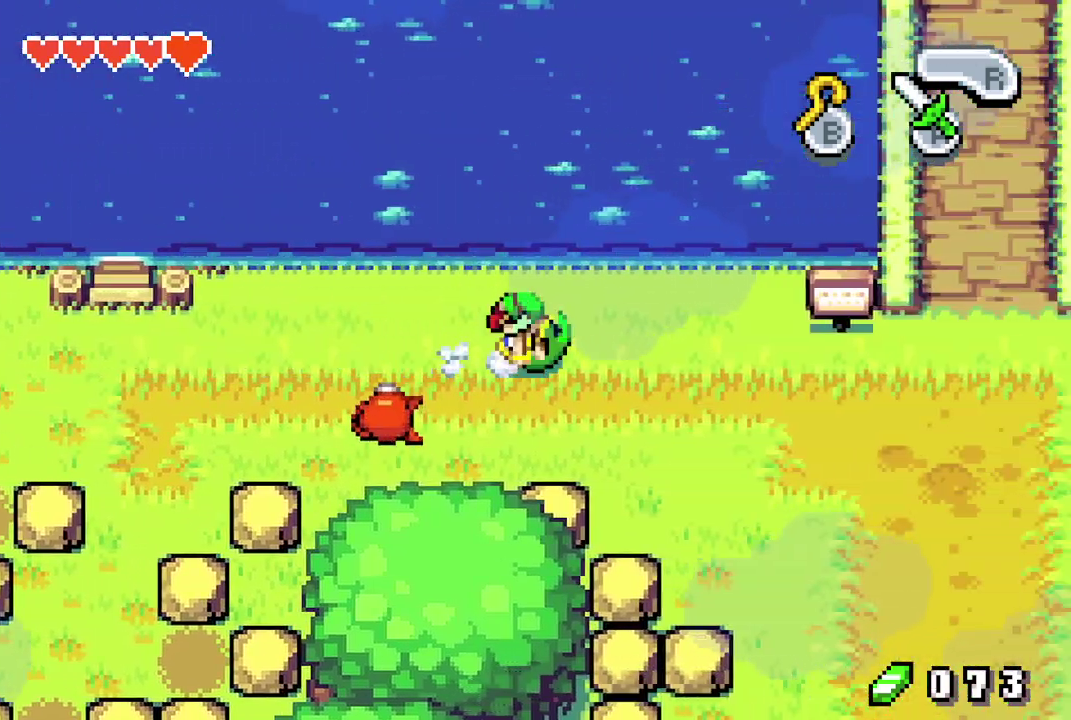
{"dt_ms": 500, "buttons": ["DPAD_RIGHT"], "events": [[333, "R1", "down"], [450, "R1", "up"]]}
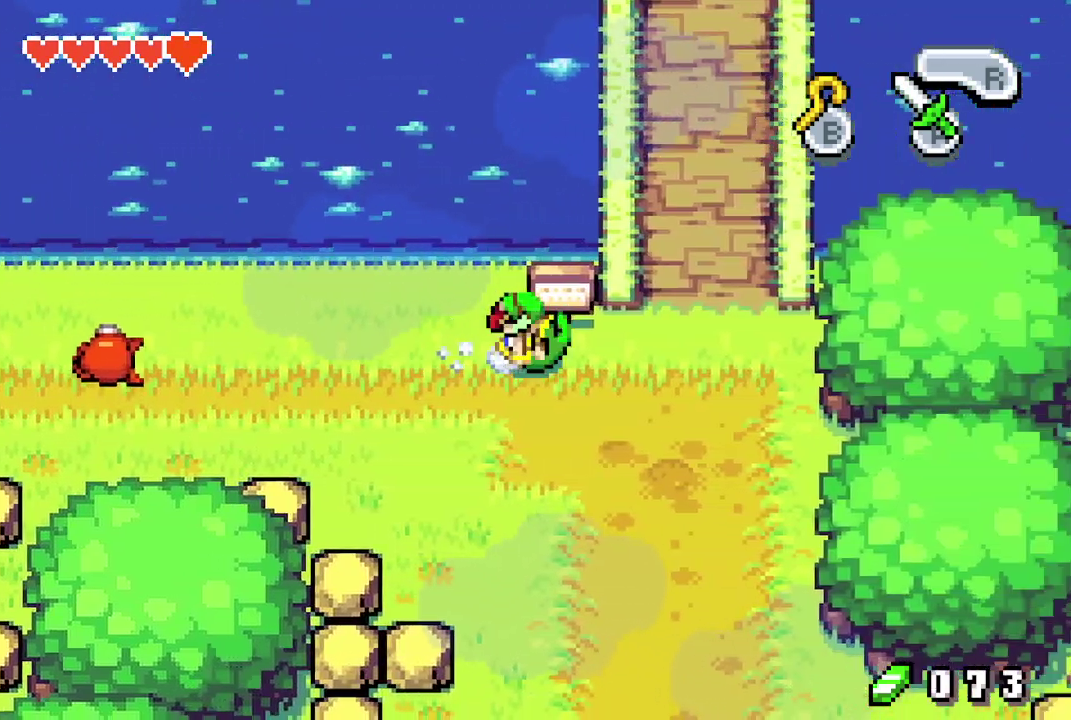
{"dt_ms": 300, "buttons": ["DPAD_DOWN"], "events": [[117, "DPAD_RIGHT", "up"], [217, "DPAD_DOWN", "down"]]}
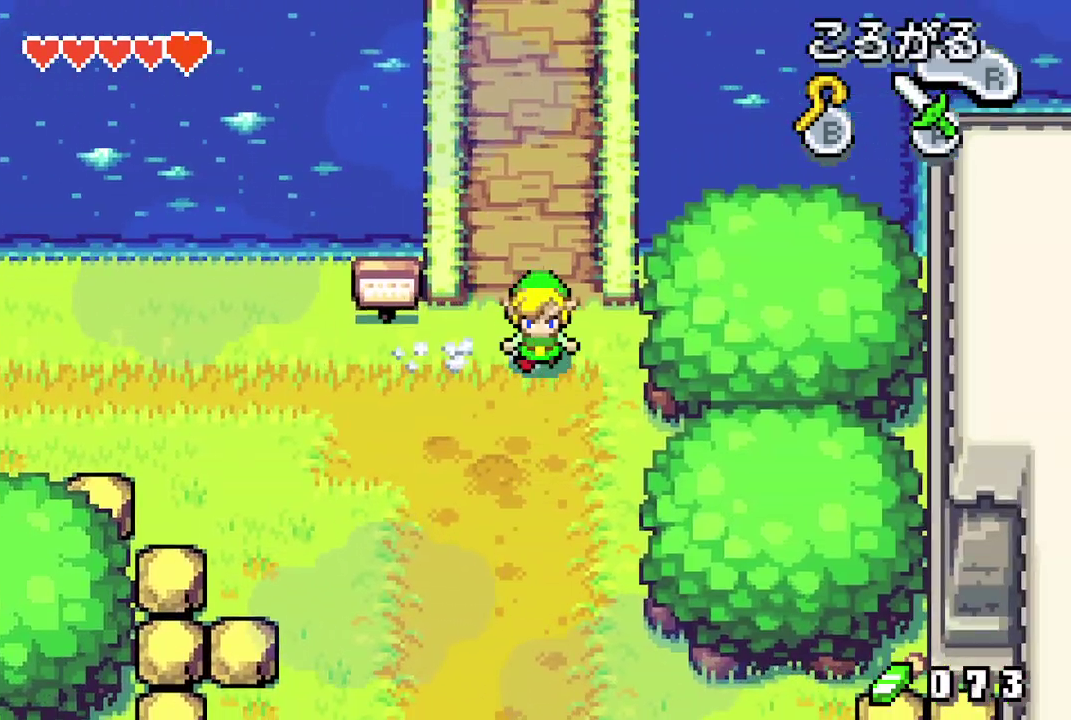
{"dt_ms": 200, "buttons": ["DPAD_DOWN"], "events": [[83, "R1", "down"], [183, "R1", "up"]]}
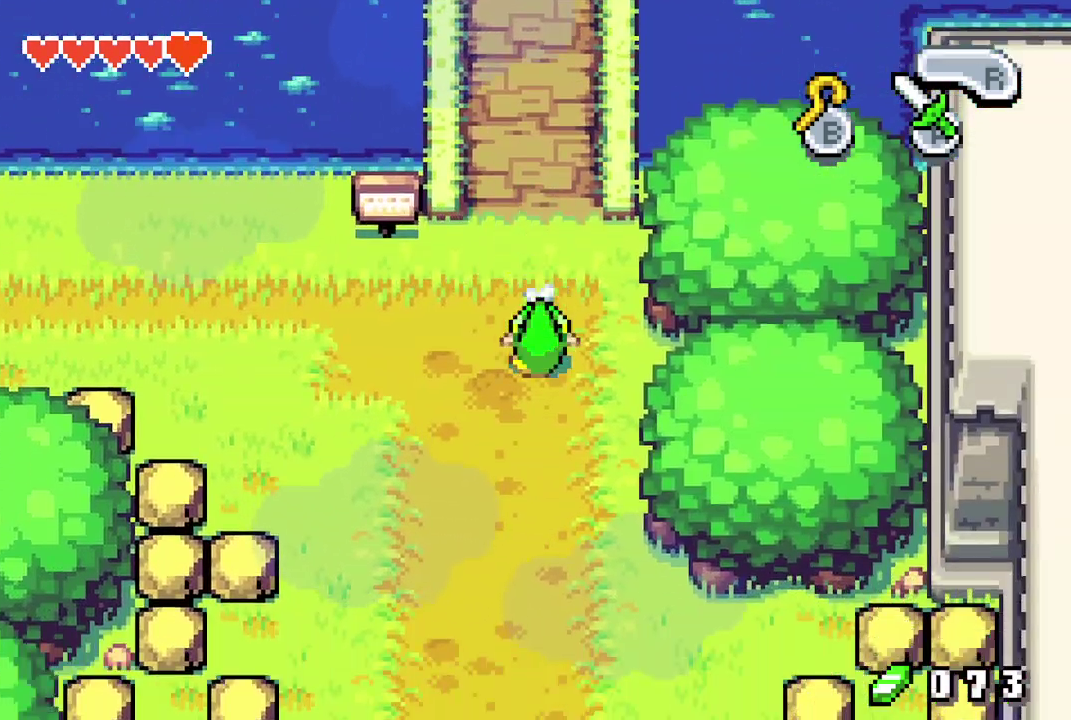
{"dt_ms": 400, "buttons": ["R1", "DPAD_DOWN"], "events": [[383, "R1", "down"]]}
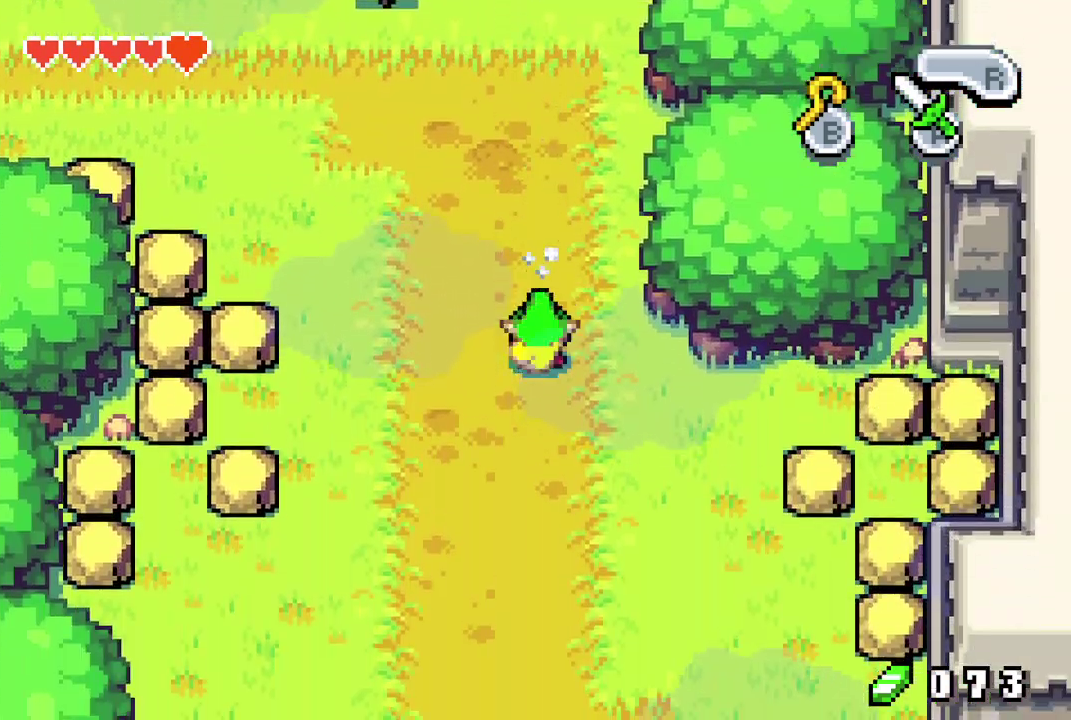
{"dt_ms": 500, "buttons": ["R1", "DPAD_DOWN"], "events": [[100, "R1", "up"], [483, "R1", "down"]]}
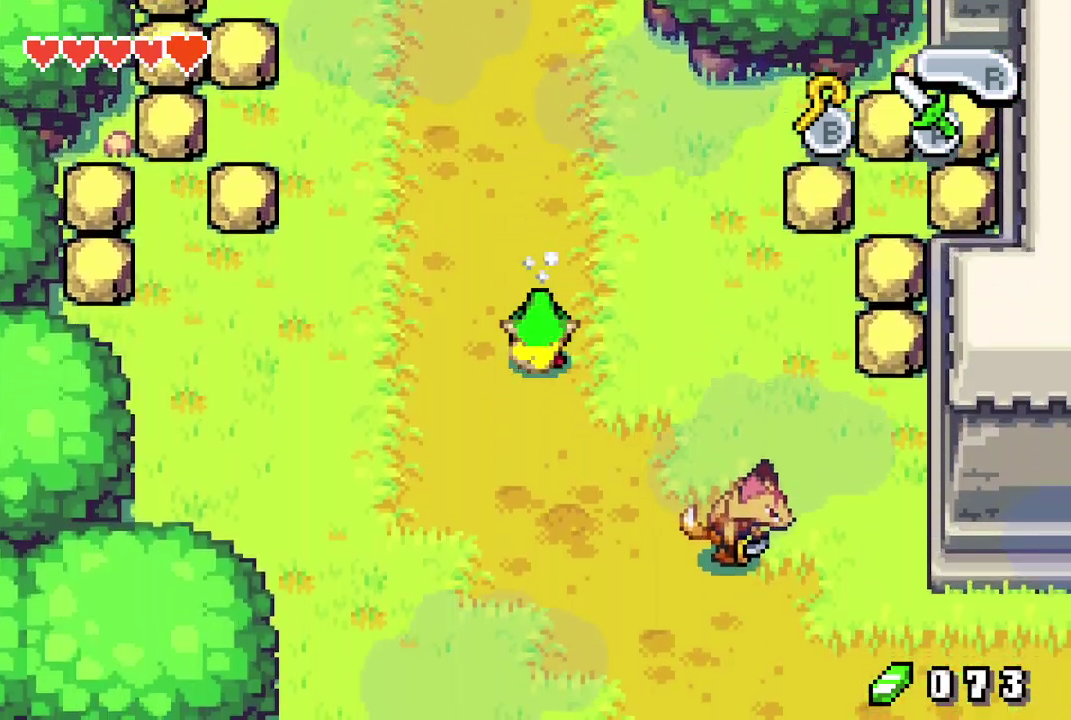
{"dt_ms": 300, "buttons": ["DPAD_DOWN"], "events": [[100, "R1", "up"]]}
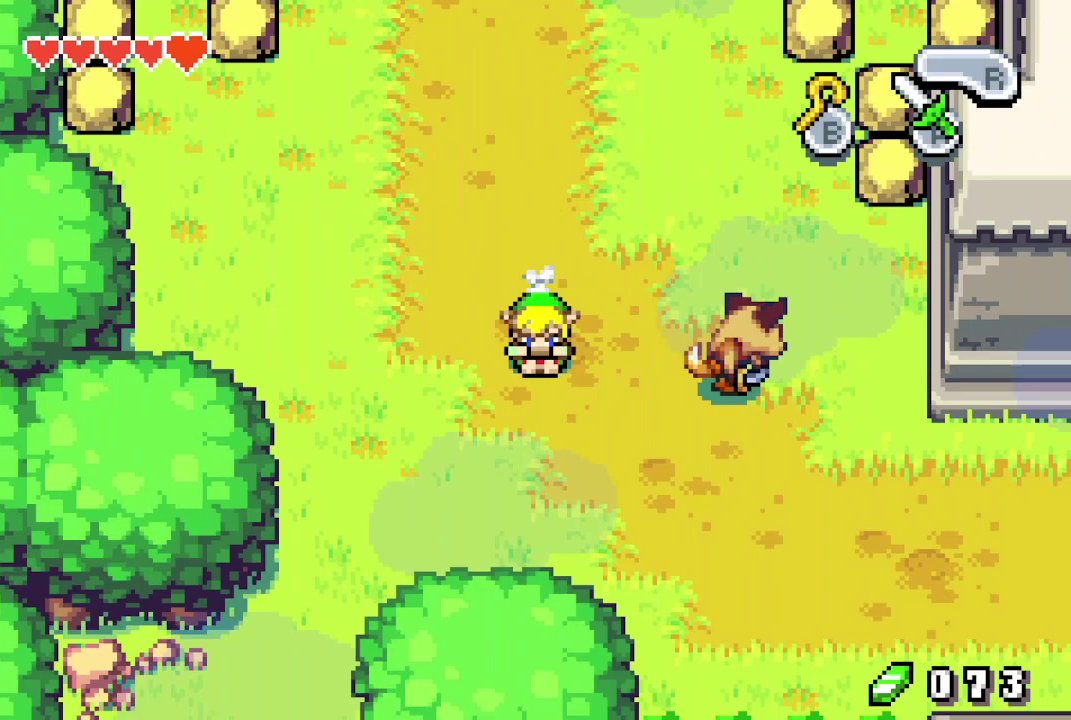
{"dt_ms": 300, "buttons": ["R1", "DPAD_RIGHT"], "events": [[217, "DPAD_RIGHT", "down"], [250, "DPAD_DOWN", "up"], [300, "R1", "down"]]}
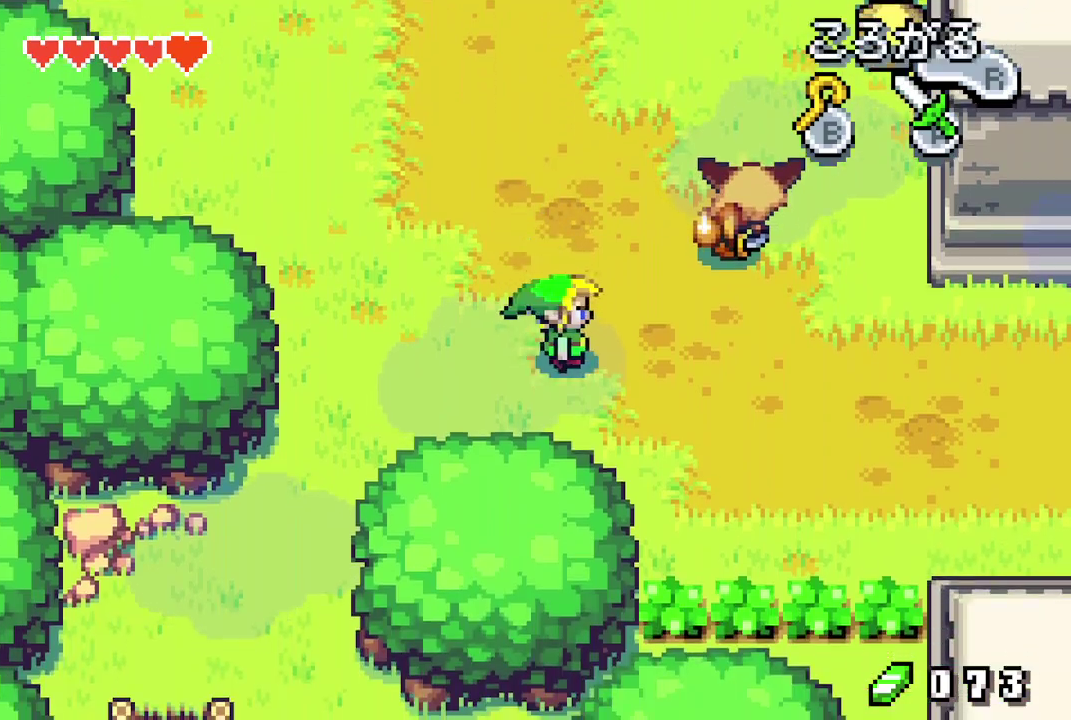
{"dt_ms": 500, "buttons": ["R1", "DPAD_RIGHT"], "events": [[117, "R1", "up"], [483, "R1", "down"]]}
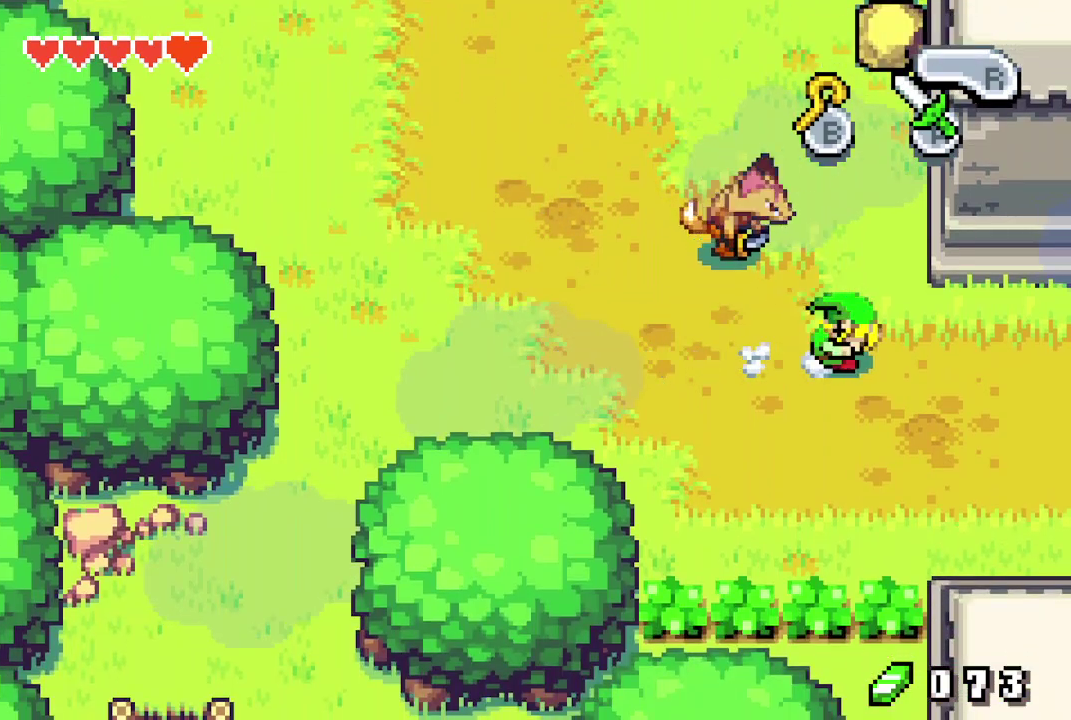
{"dt_ms": 100, "buttons": ["DPAD_RIGHT"], "events": [[83, "R1", "up"]]}
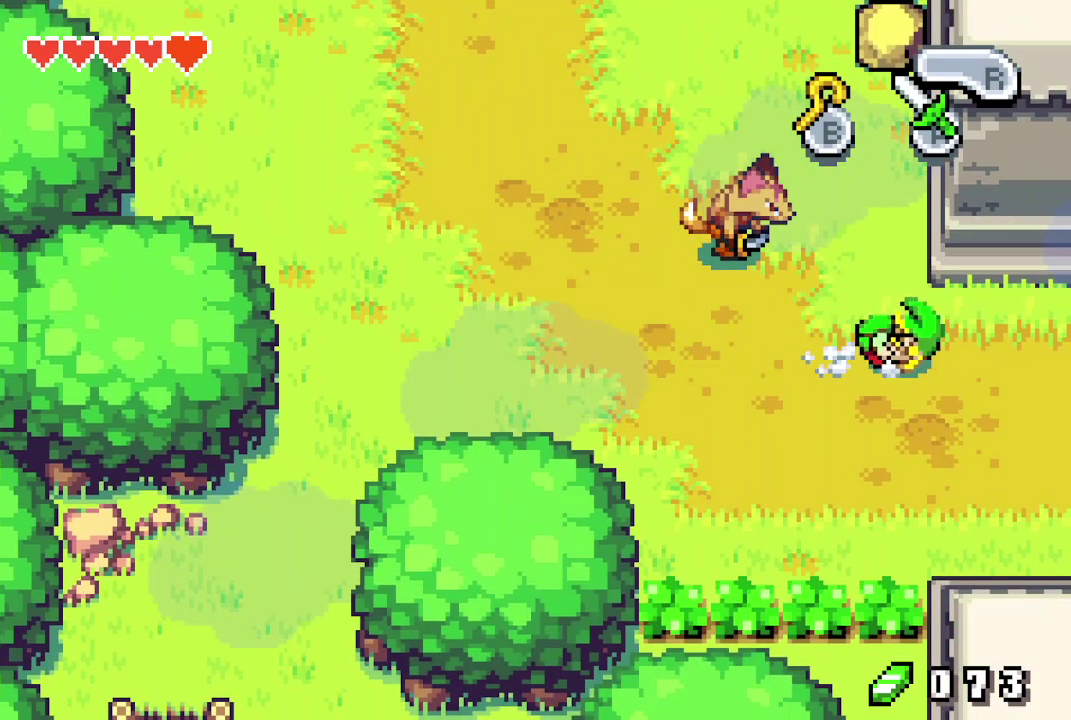
{"dt_ms": 600, "buttons": [], "events": [[567, "DPAD_RIGHT", "up"]]}